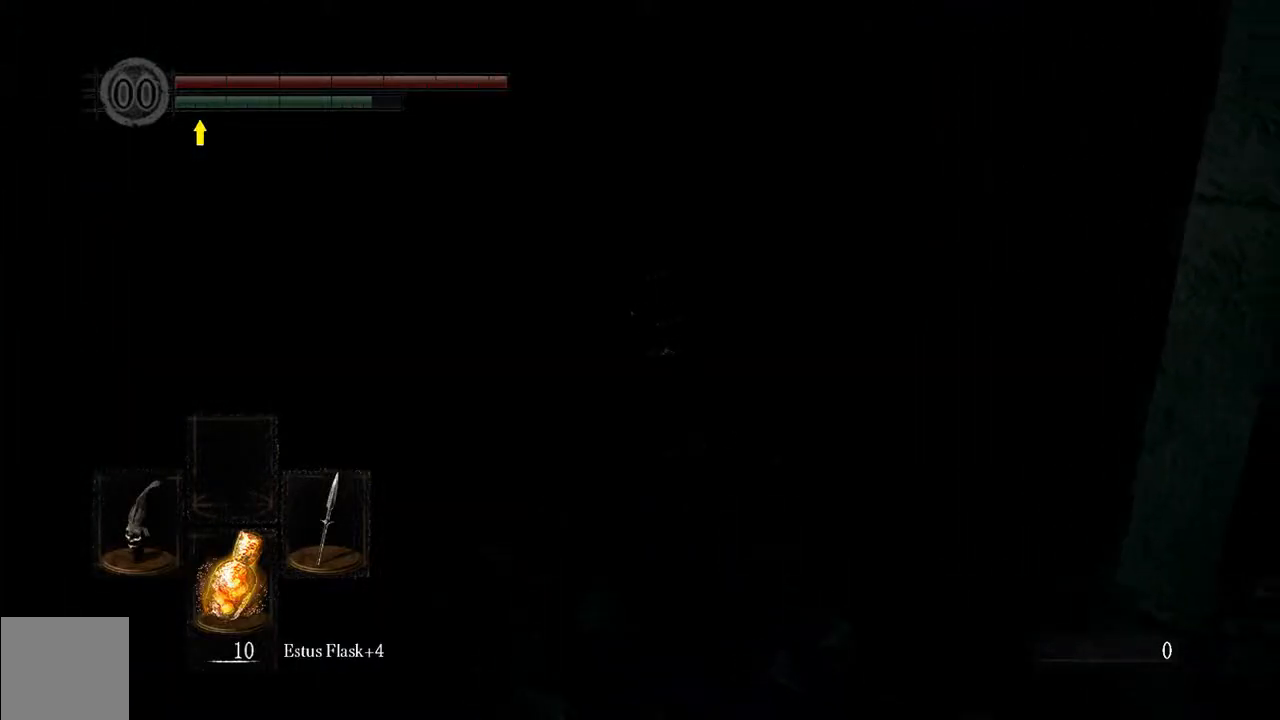
Gameplay with a controller (Xbox layout); each line is a JSON object with the inputs held at the frame after it. "events" lists button and stick changes between this image and that frame as [ms after this image, input, new state], when the widget could be followed in between. Not read: L3.
{"buttons": [], "left_stick": "up", "right_stick": "center", "events": [[83, "right_stick", "center"], [217, "left_stick", "up"]]}
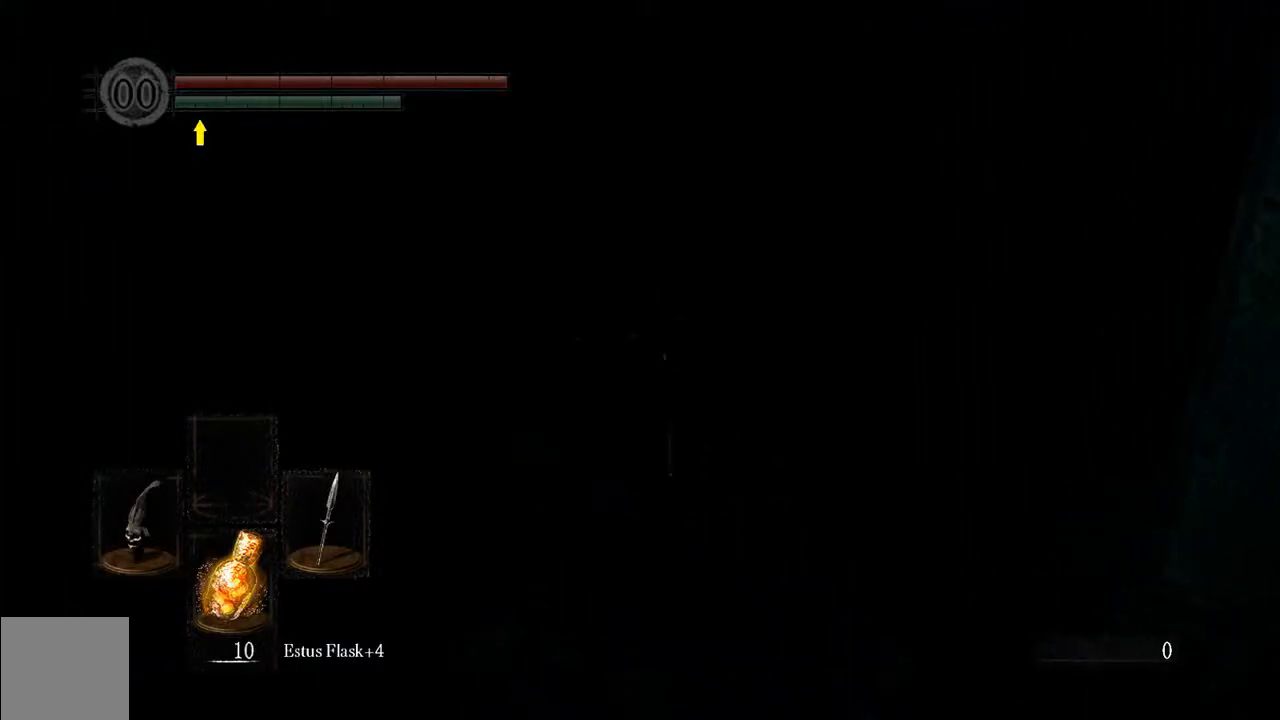
{"buttons": [], "left_stick": "up", "right_stick": "center", "events": []}
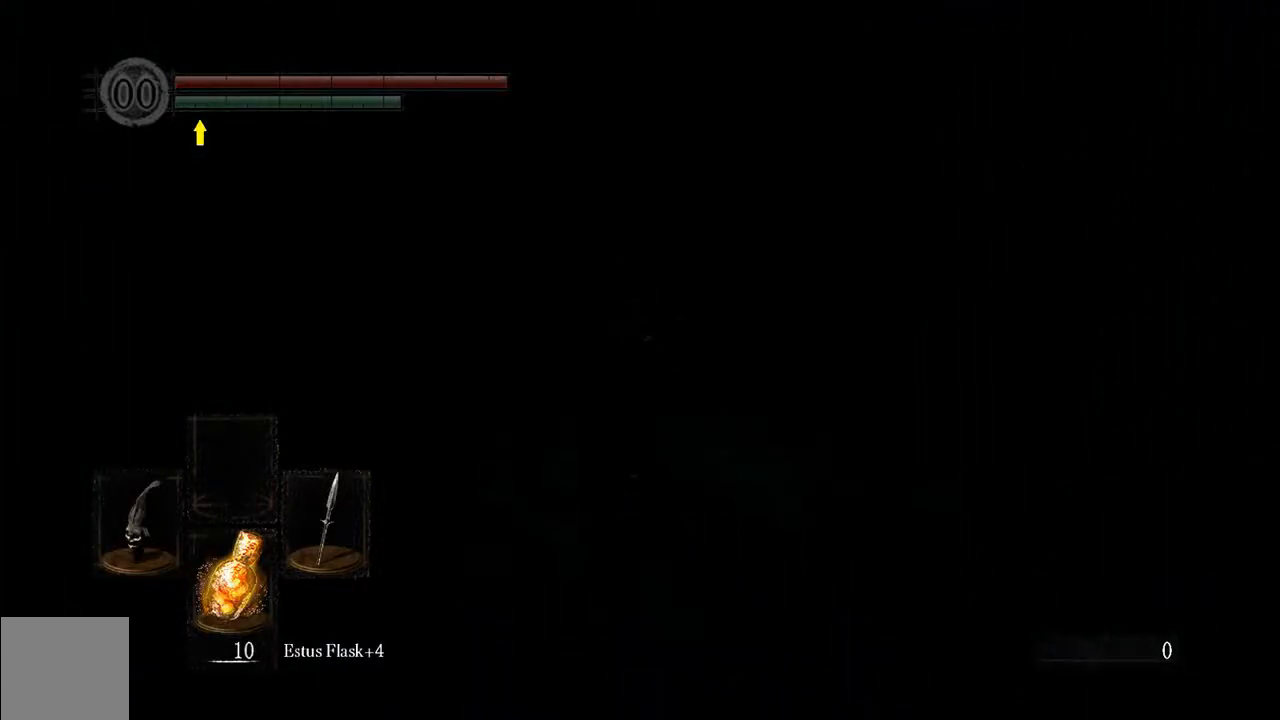
{"buttons": [], "left_stick": "up", "right_stick": "center", "events": []}
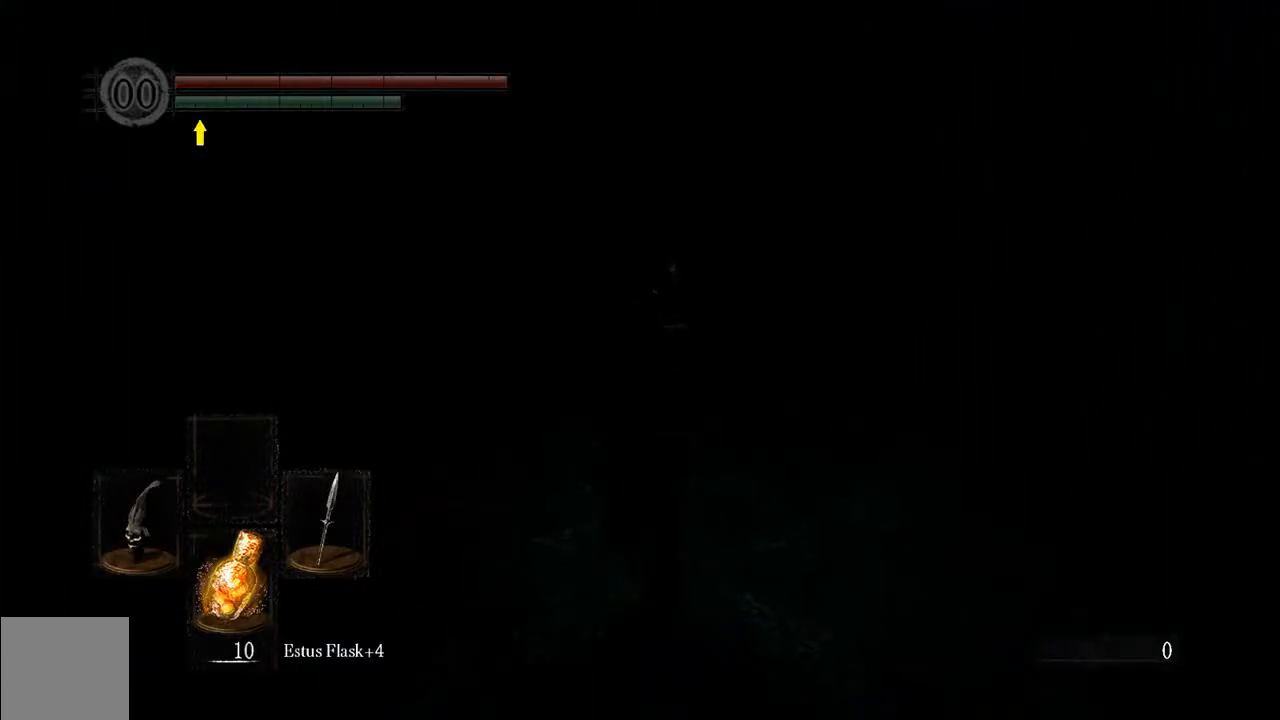
{"buttons": [], "left_stick": "up", "right_stick": "center", "events": [[217, "left_stick", "center"], [417, "left_stick", "up"]]}
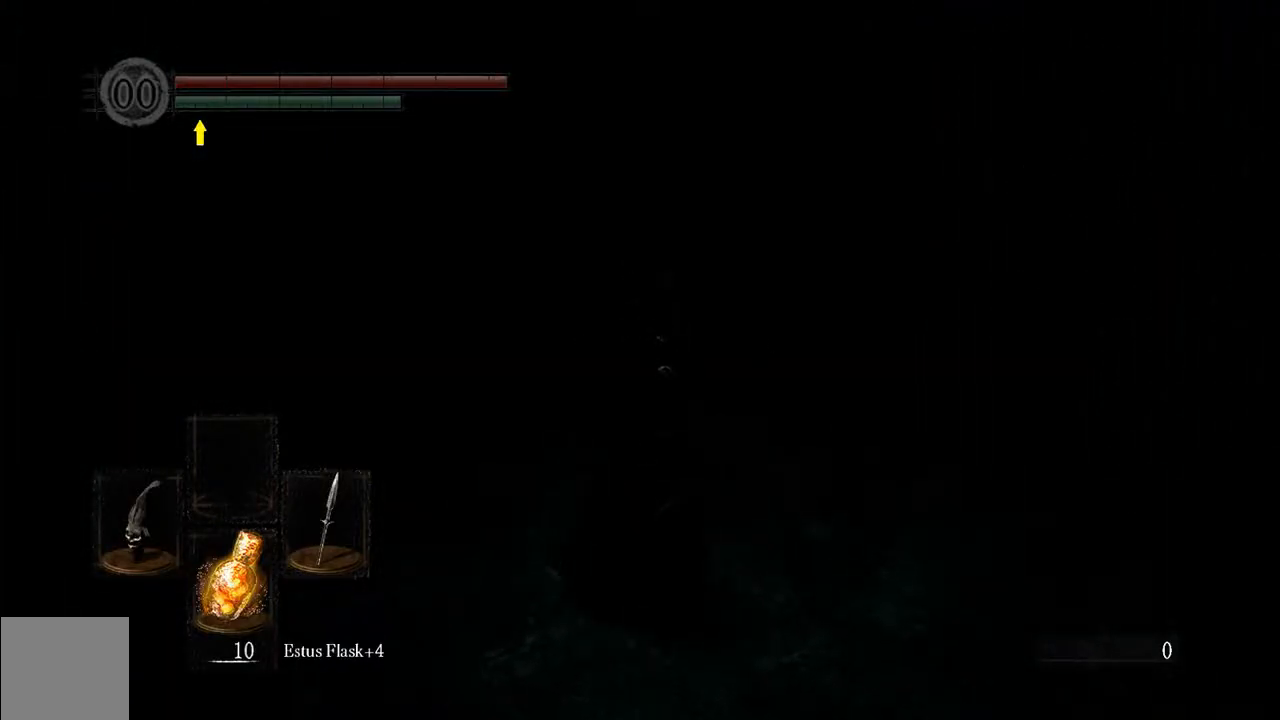
{"buttons": [], "left_stick": "up", "right_stick": "center", "events": []}
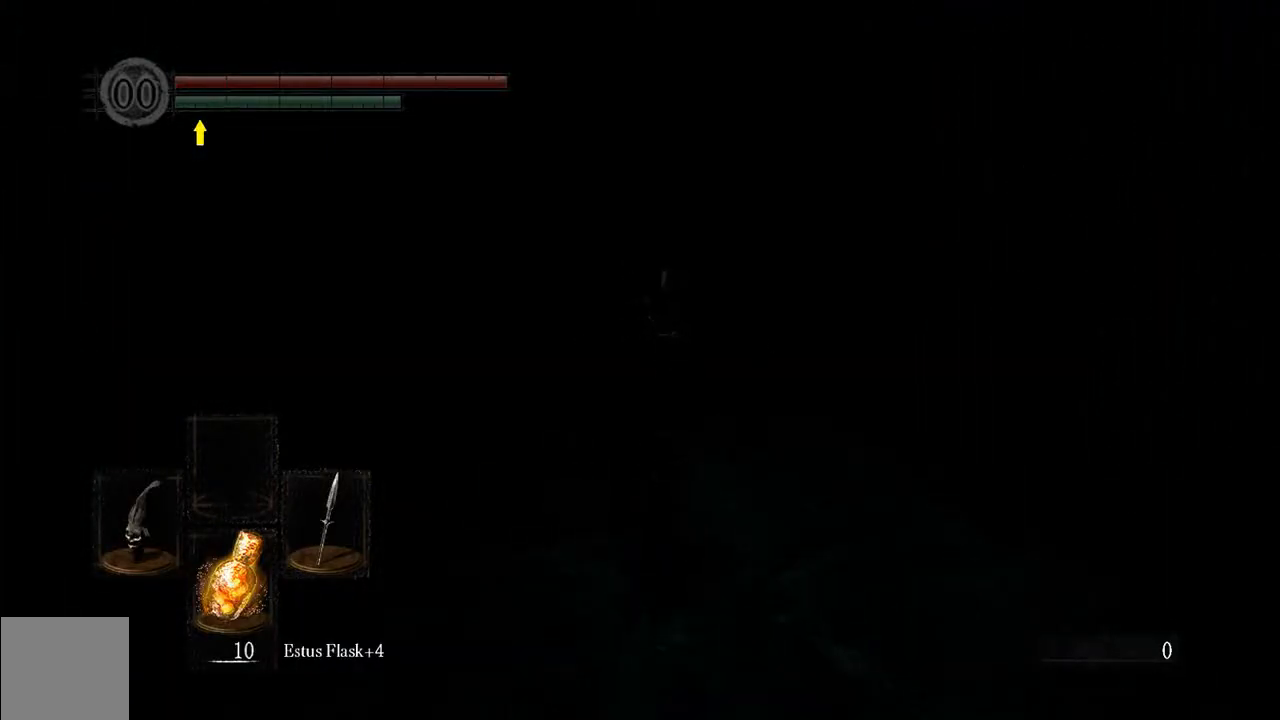
{"buttons": [], "left_stick": "up", "right_stick": "center", "events": []}
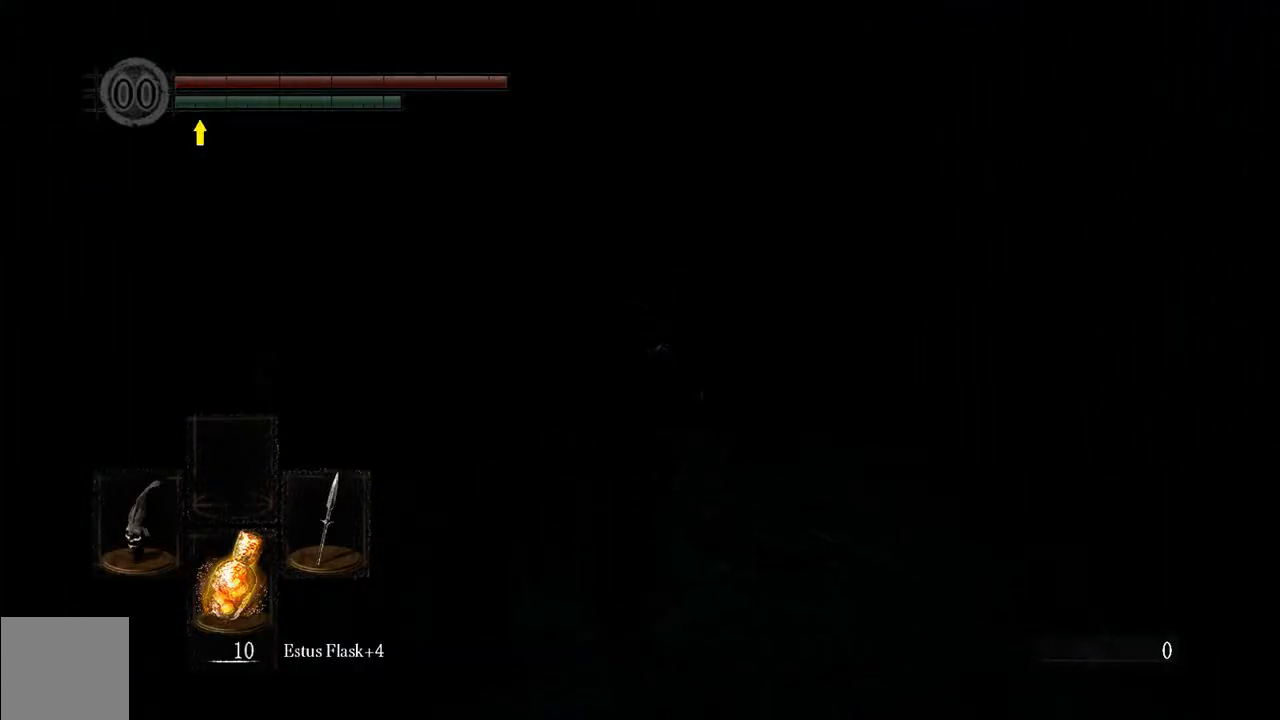
{"buttons": [], "left_stick": "center", "right_stick": "center", "events": [[200, "left_stick", "center"]]}
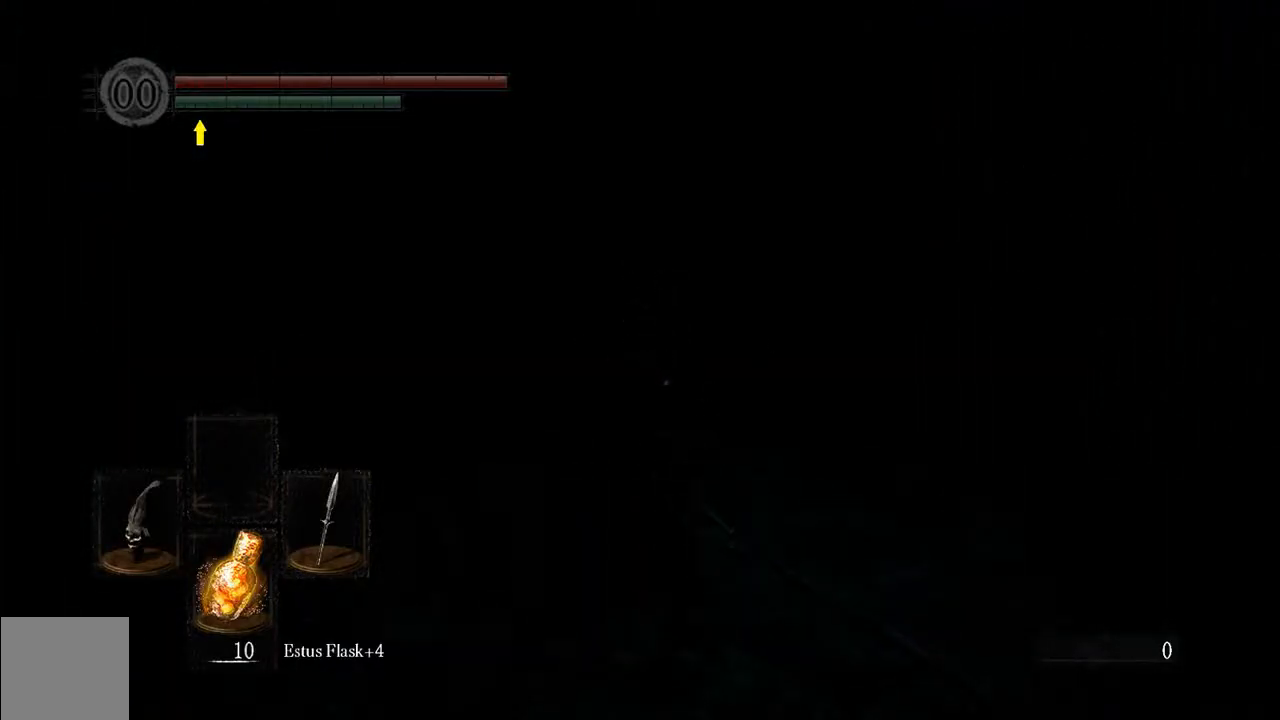
{"buttons": [], "left_stick": "up", "right_stick": "center", "events": [[83, "right_stick", "left"], [217, "right_stick", "center"], [250, "left_stick", "up"]]}
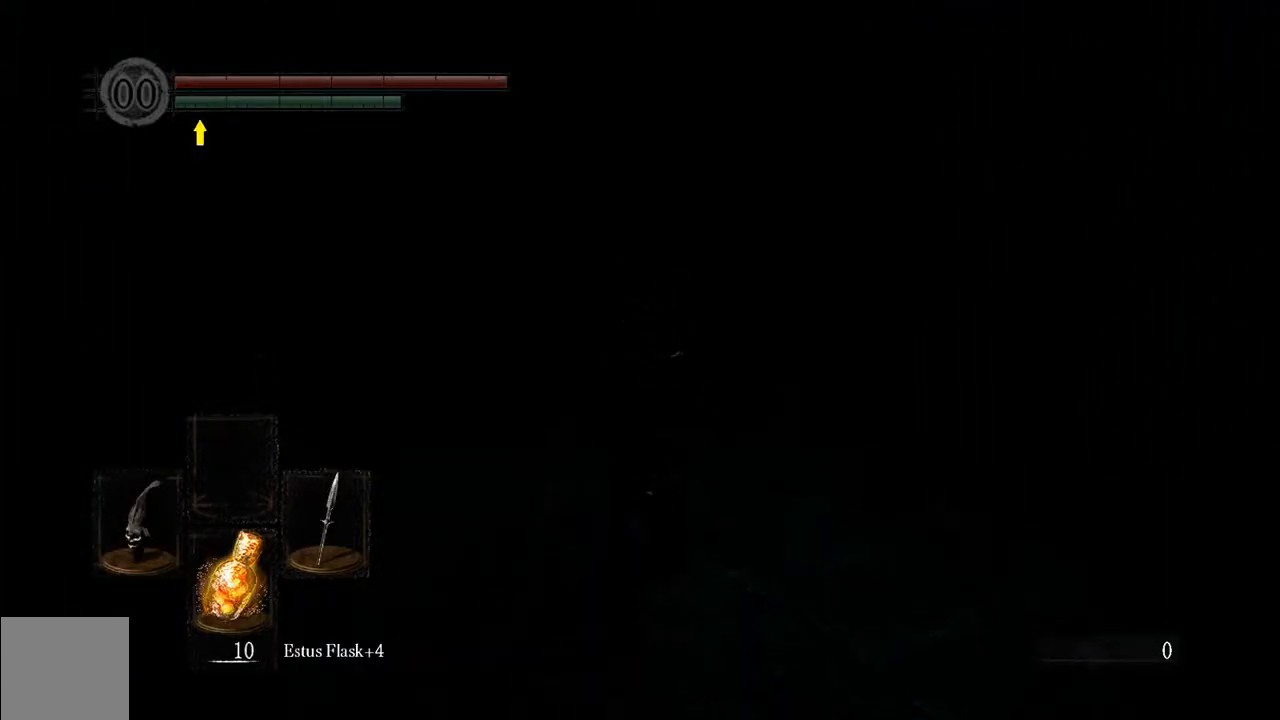
{"buttons": [], "left_stick": "up", "right_stick": "center", "events": []}
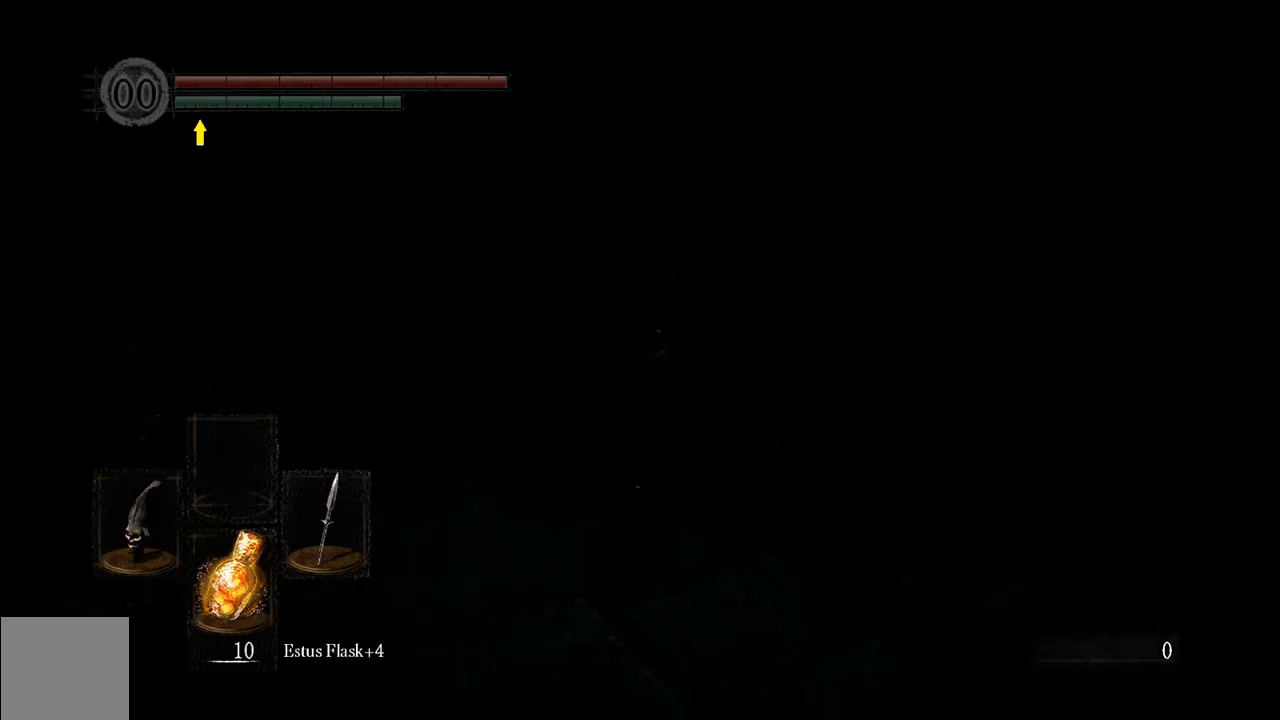
{"buttons": [], "left_stick": "down-right", "right_stick": "left", "events": [[433, "left_stick", "right"], [483, "left_stick", "down-right"], [483, "right_stick", "left"]]}
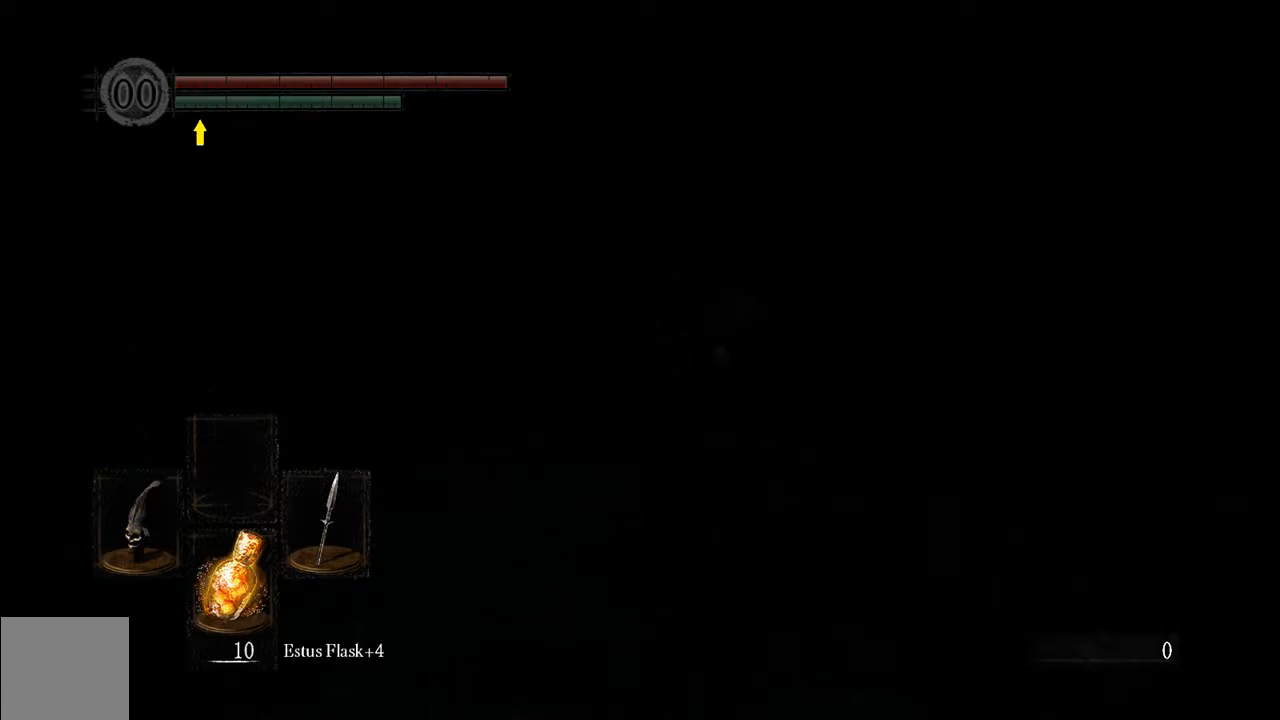
{"buttons": [], "left_stick": "down", "right_stick": "left", "events": [[117, "left_stick", "down"], [233, "right_stick", "center"], [450, "right_stick", "left"]]}
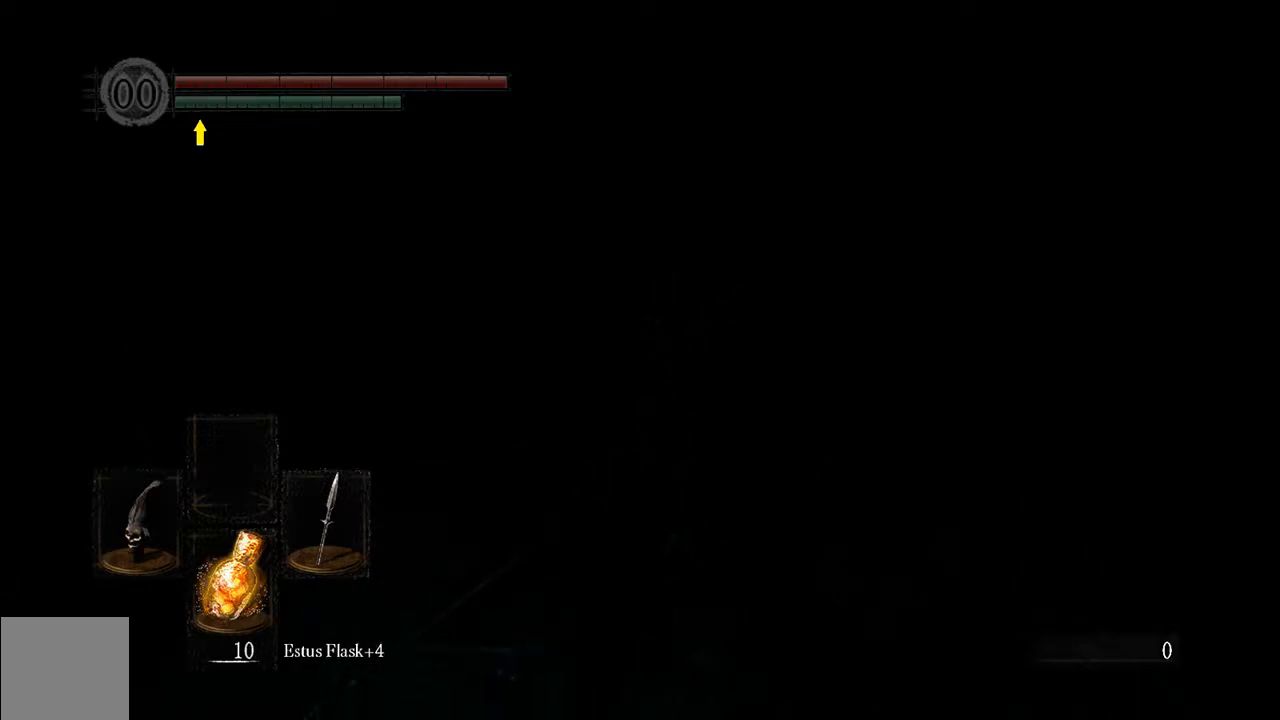
{"buttons": [], "left_stick": "down-left", "right_stick": "center", "events": [[67, "left_stick", "down-left"], [100, "right_stick", "center"]]}
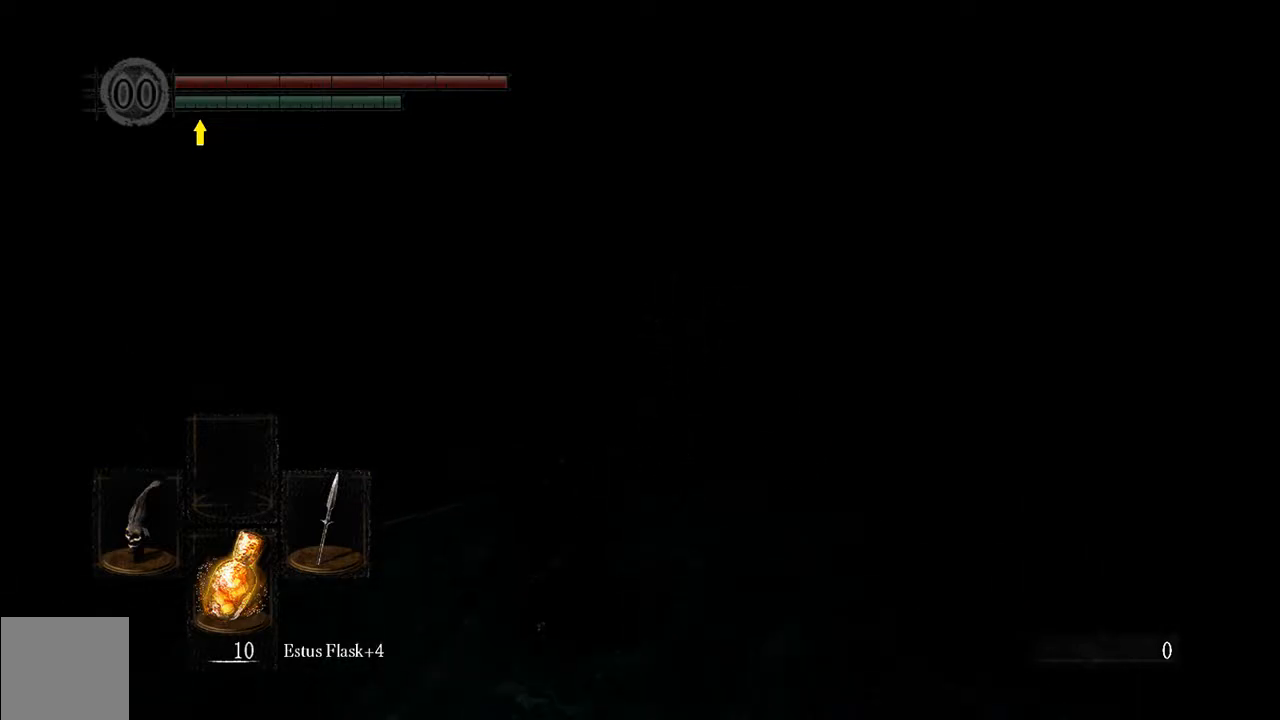
{"buttons": [], "left_stick": "down", "right_stick": "center", "events": [[367, "left_stick", "down"]]}
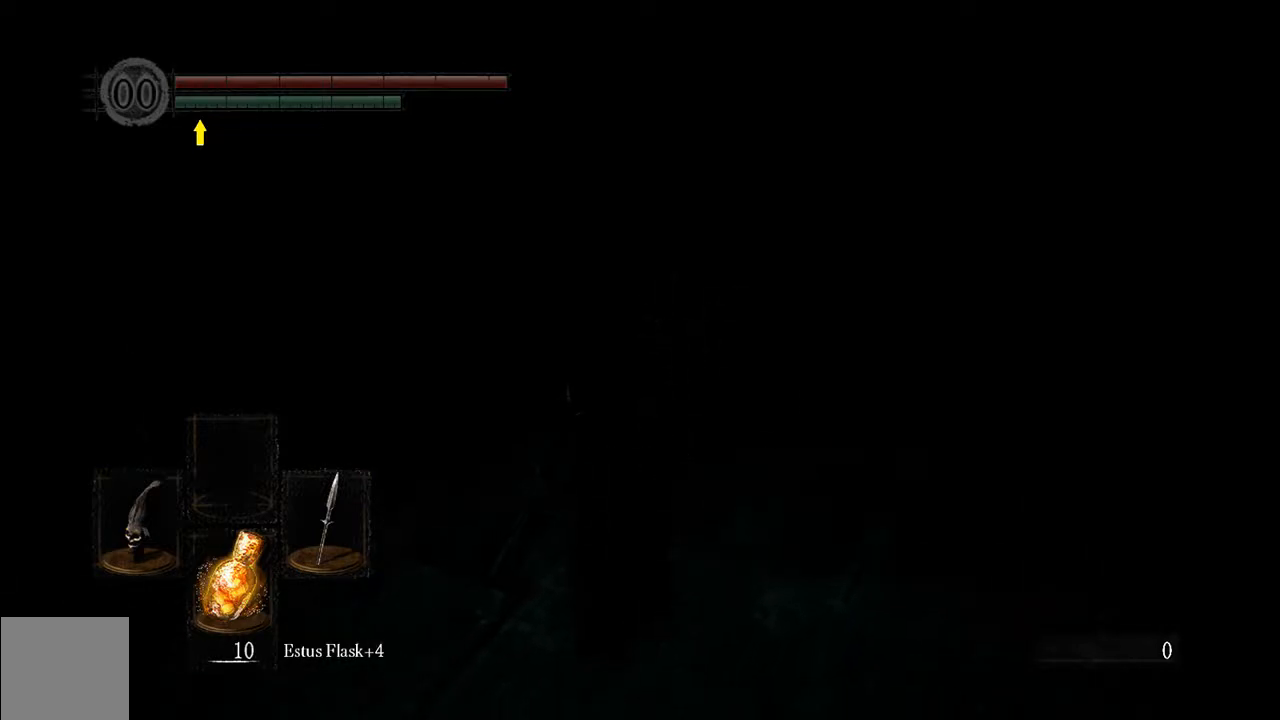
{"buttons": [], "left_stick": "down", "right_stick": "center", "events": []}
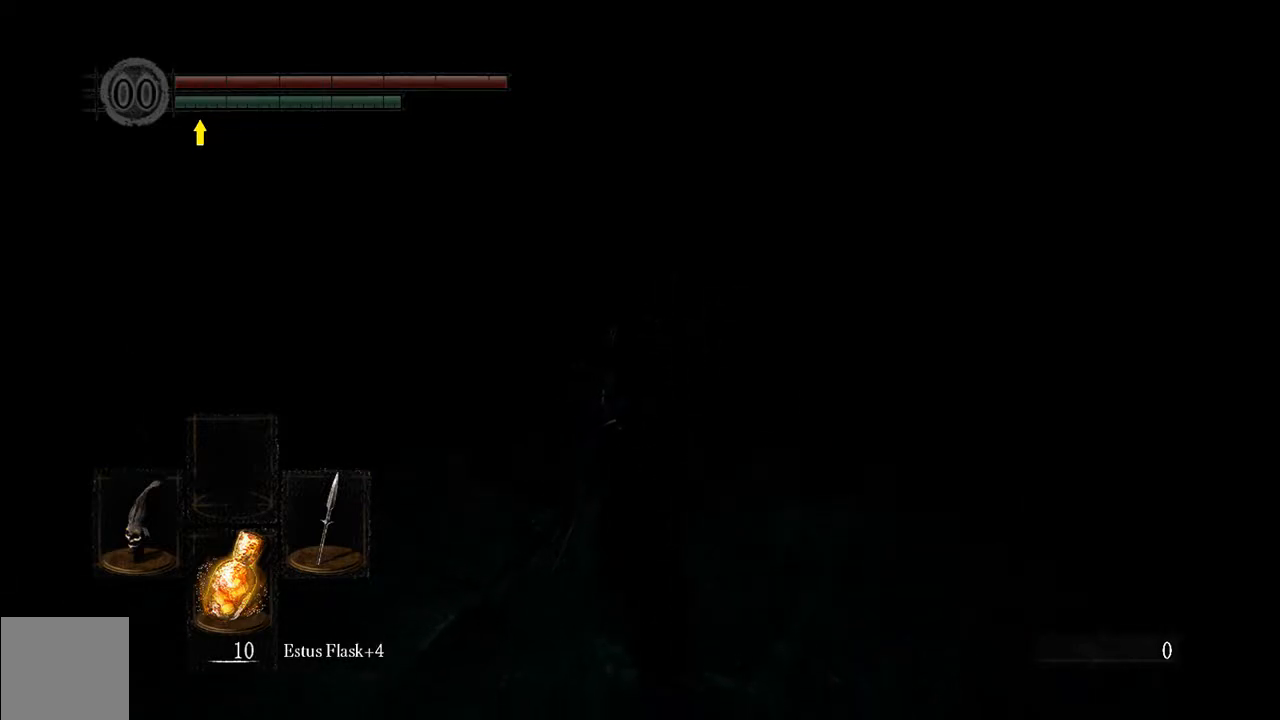
{"buttons": [], "left_stick": "center", "right_stick": "center", "events": [[217, "left_stick", "center"]]}
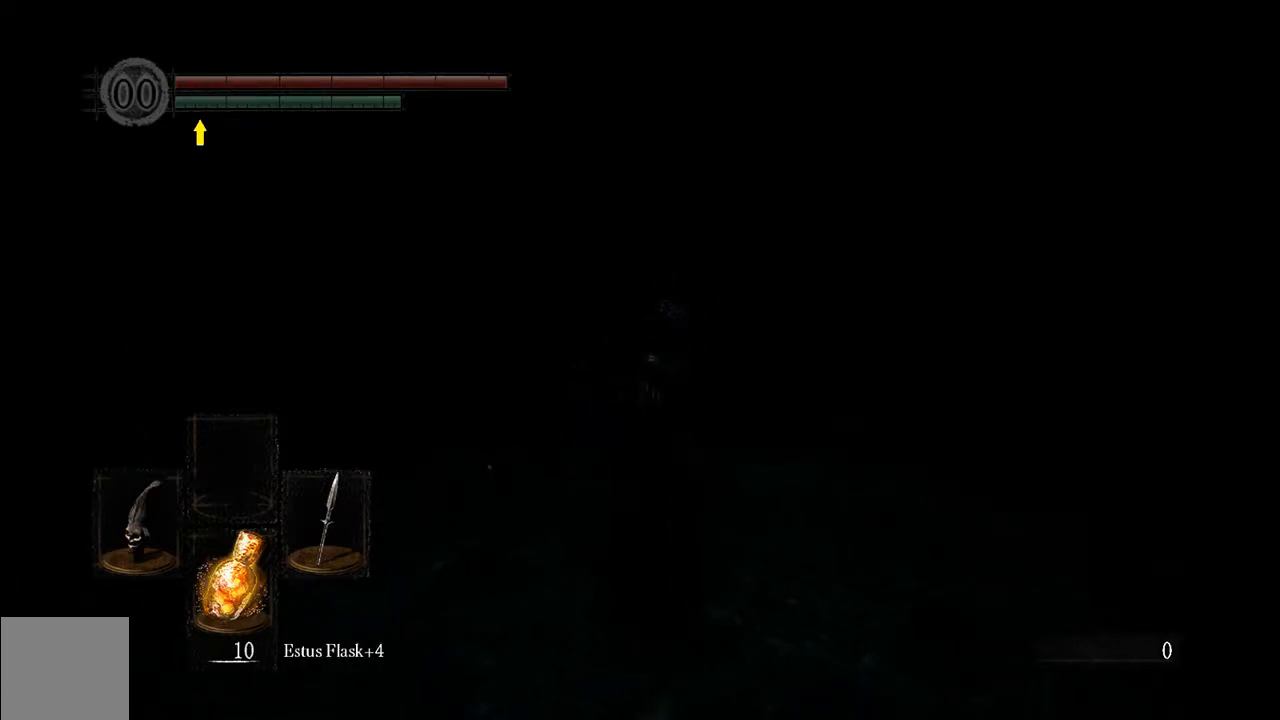
{"buttons": [], "left_stick": "center", "right_stick": "center", "events": [[50, "left_stick", "up"], [450, "left_stick", "center"]]}
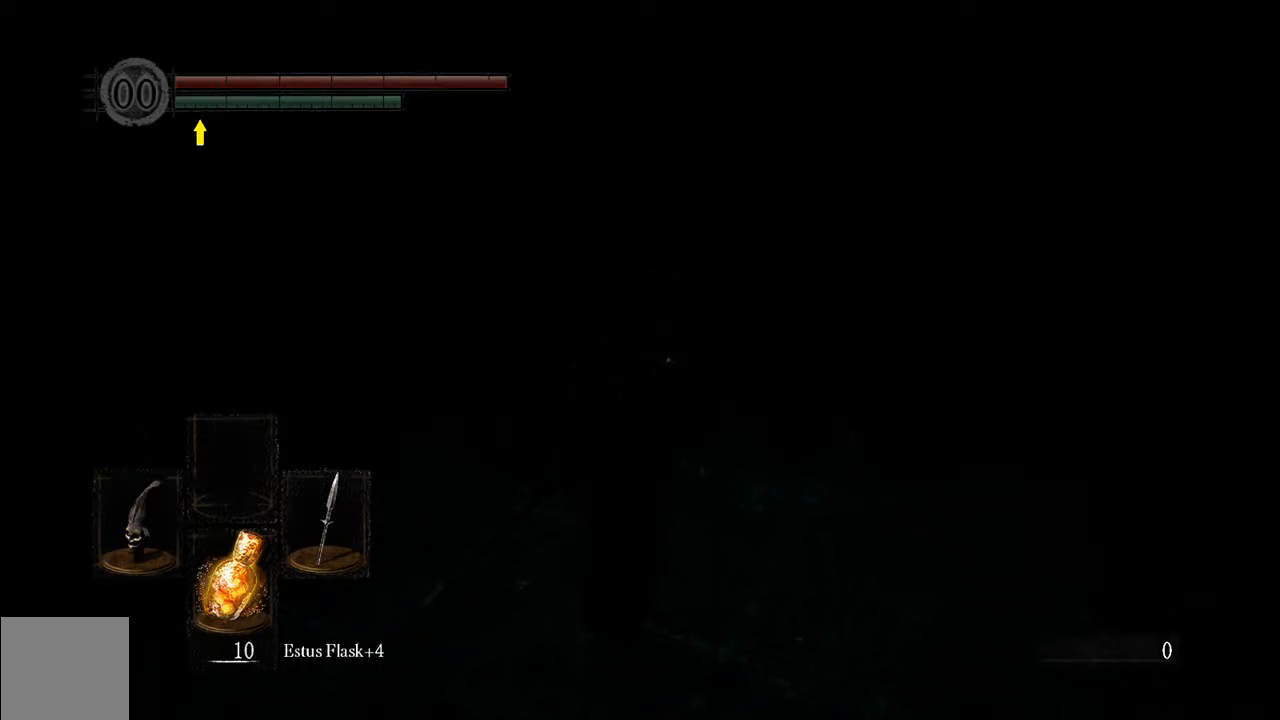
{"buttons": [], "left_stick": "center", "right_stick": "center", "events": [[300, "right_stick", "right"], [500, "right_stick", "center"]]}
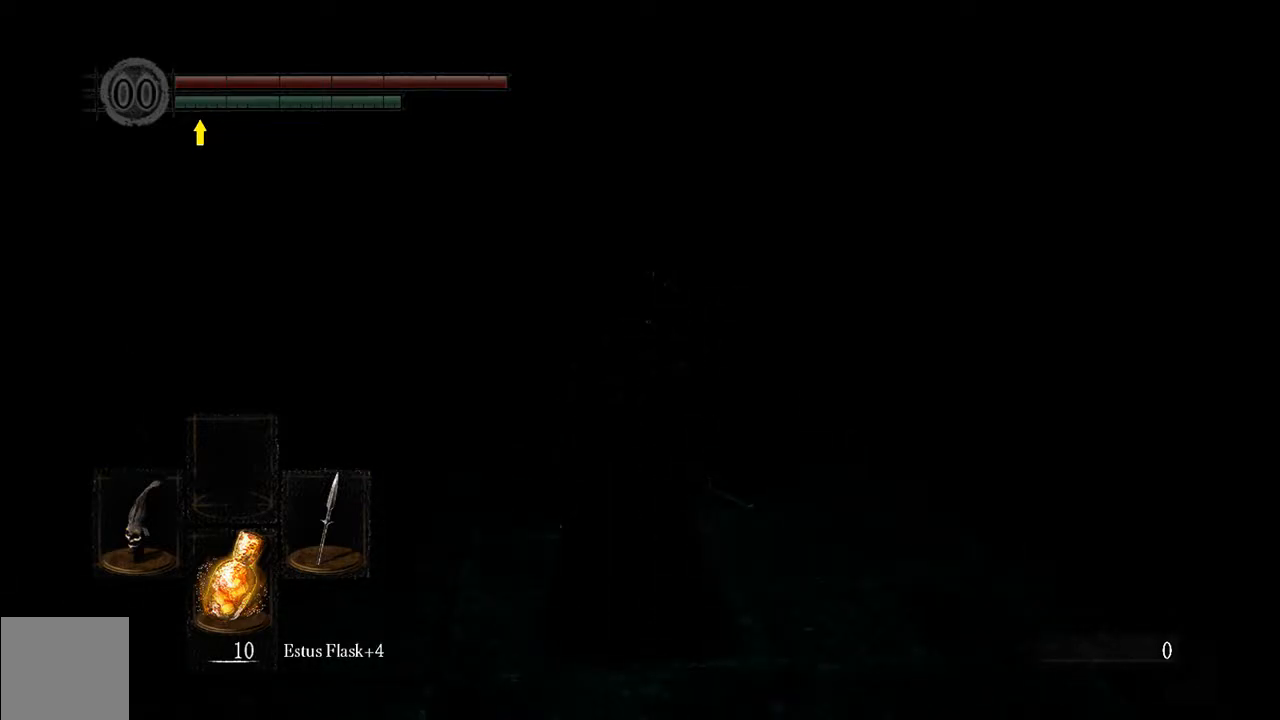
{"buttons": [], "left_stick": "up-left", "right_stick": "center", "events": [[183, "left_stick", "up-left"]]}
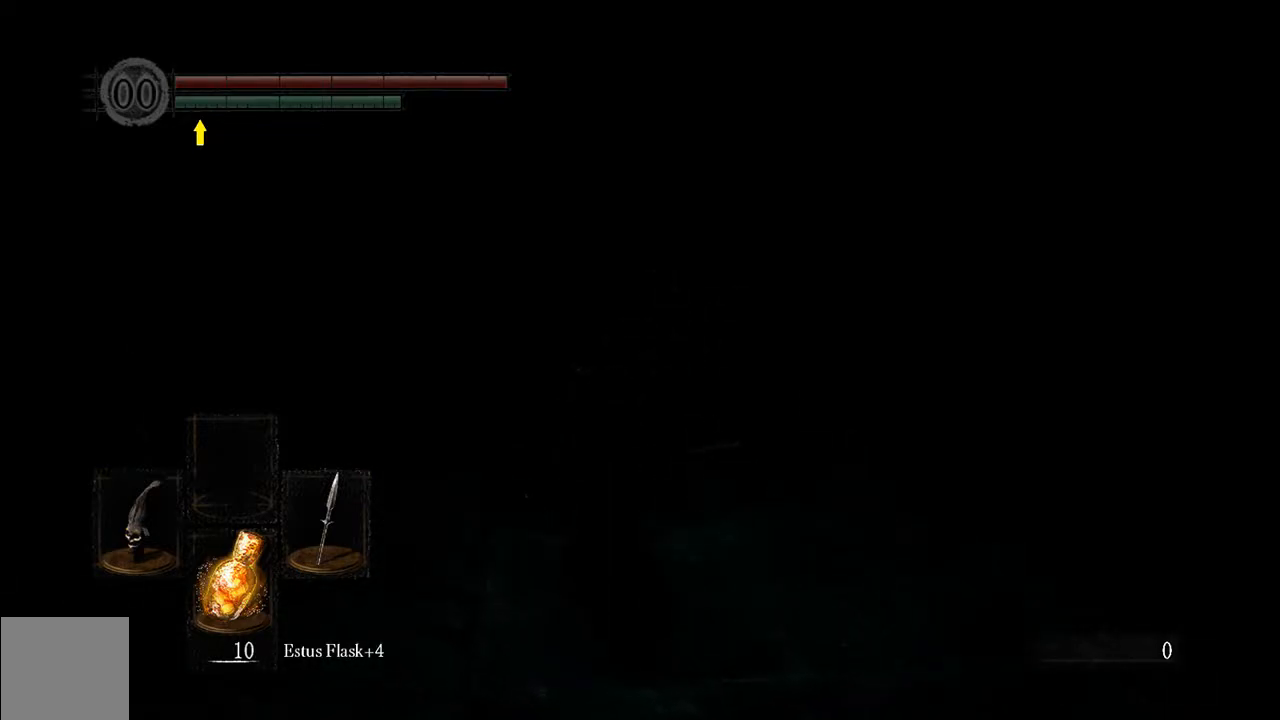
{"buttons": [], "left_stick": "center", "right_stick": "center", "events": [[100, "left_stick", "center"], [233, "left_stick", "up-left"], [433, "left_stick", "center"]]}
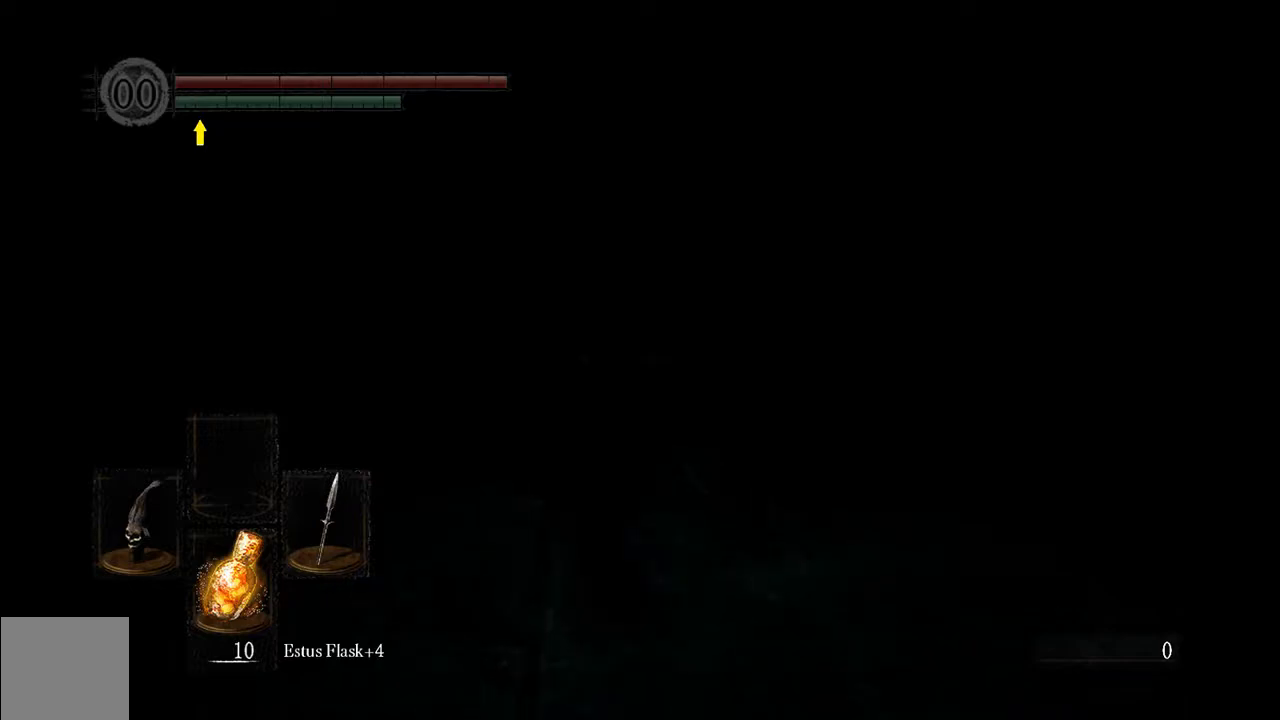
{"buttons": [], "left_stick": "center", "right_stick": "center", "events": [[233, "right_stick", "left"], [400, "right_stick", "center"]]}
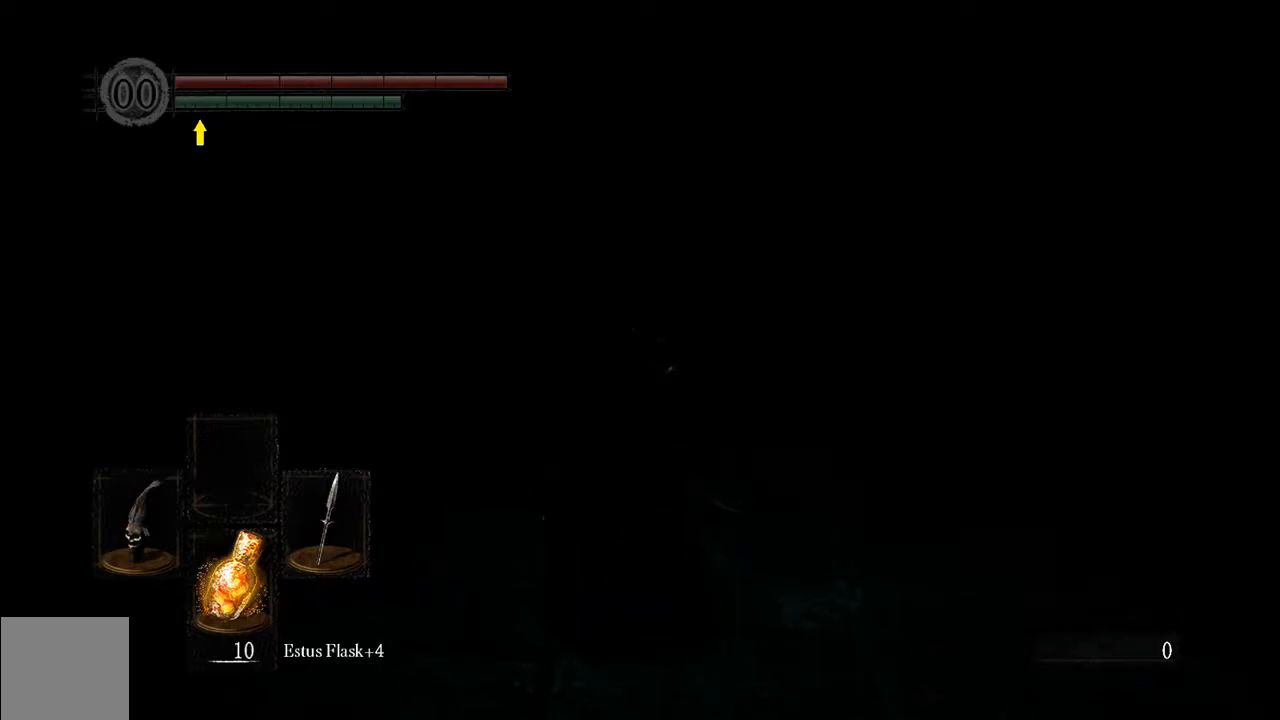
{"buttons": [], "left_stick": "up-left", "right_stick": "center", "events": [[17, "left_stick", "up-left"]]}
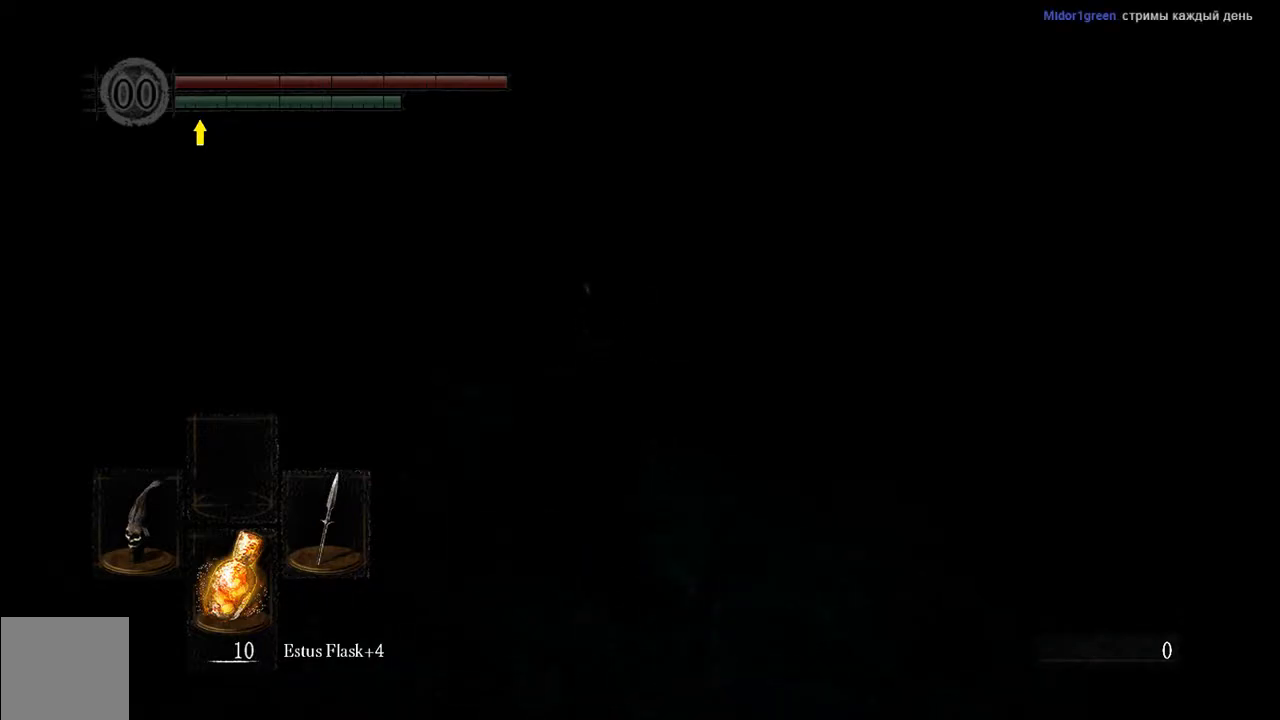
{"buttons": [], "left_stick": "down-right", "right_stick": "center", "events": [[83, "left_stick", "up"], [317, "left_stick", "right"], [417, "left_stick", "down-right"]]}
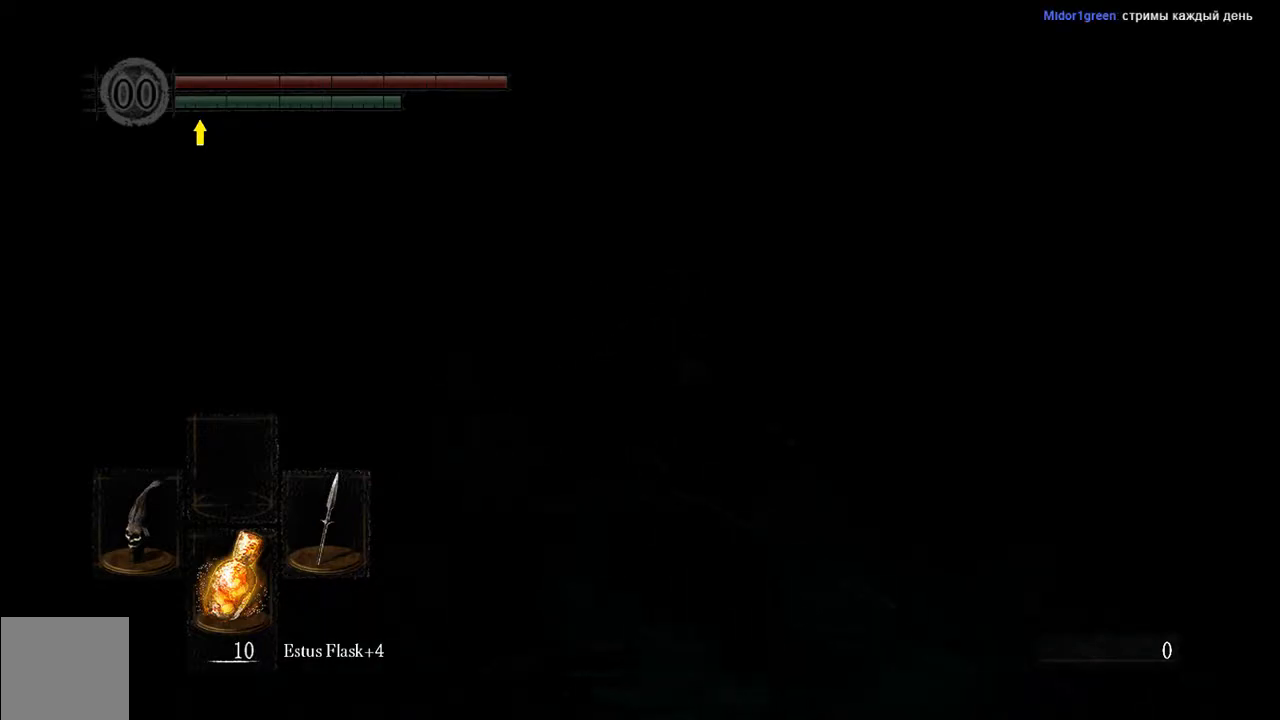
{"buttons": [], "left_stick": "down", "right_stick": "center", "events": [[250, "left_stick", "down"]]}
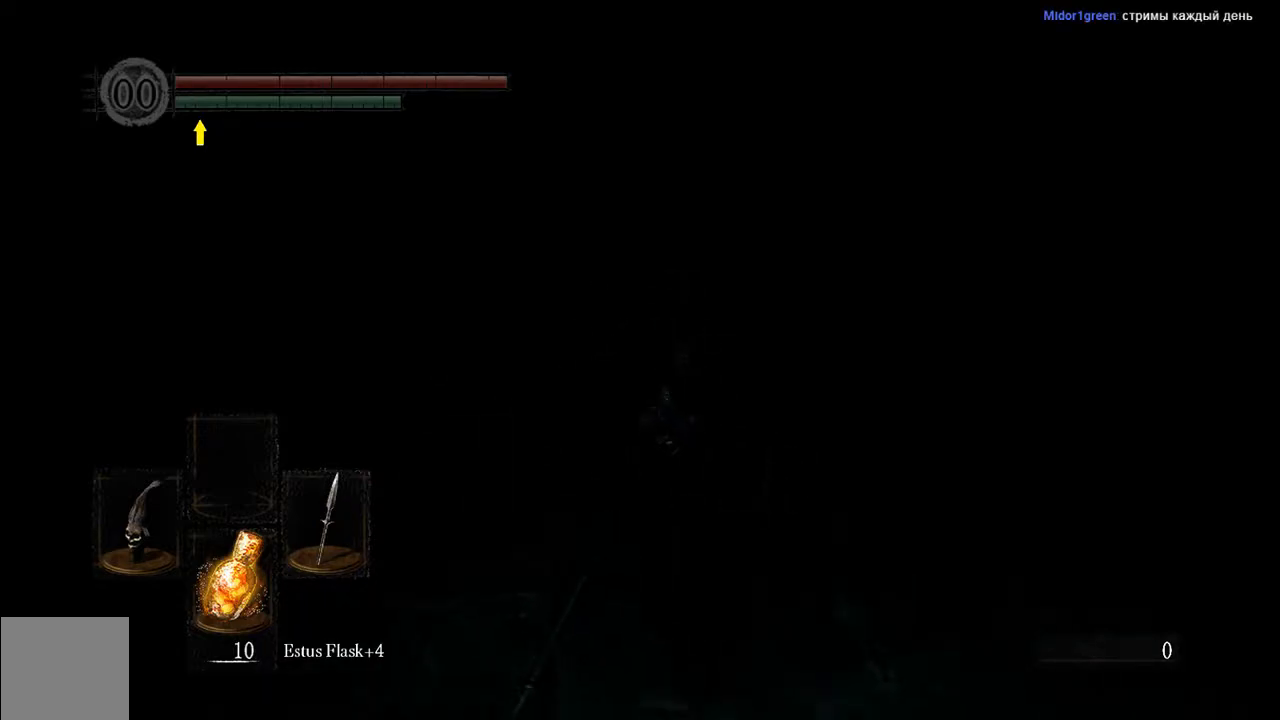
{"buttons": [], "left_stick": "down-left", "right_stick": "center", "events": [[467, "left_stick", "down-left"]]}
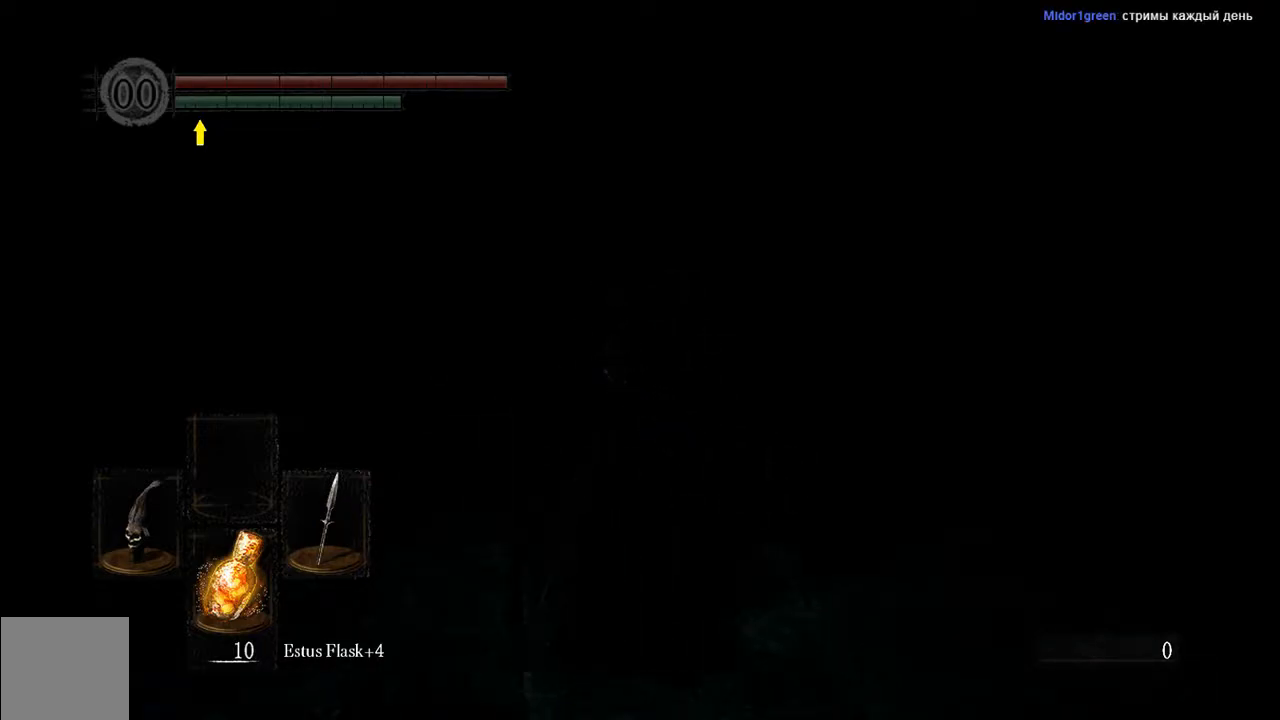
{"buttons": [], "left_stick": "center", "right_stick": "center", "events": [[67, "left_stick", "left"], [233, "left_stick", "up-left"], [467, "left_stick", "center"]]}
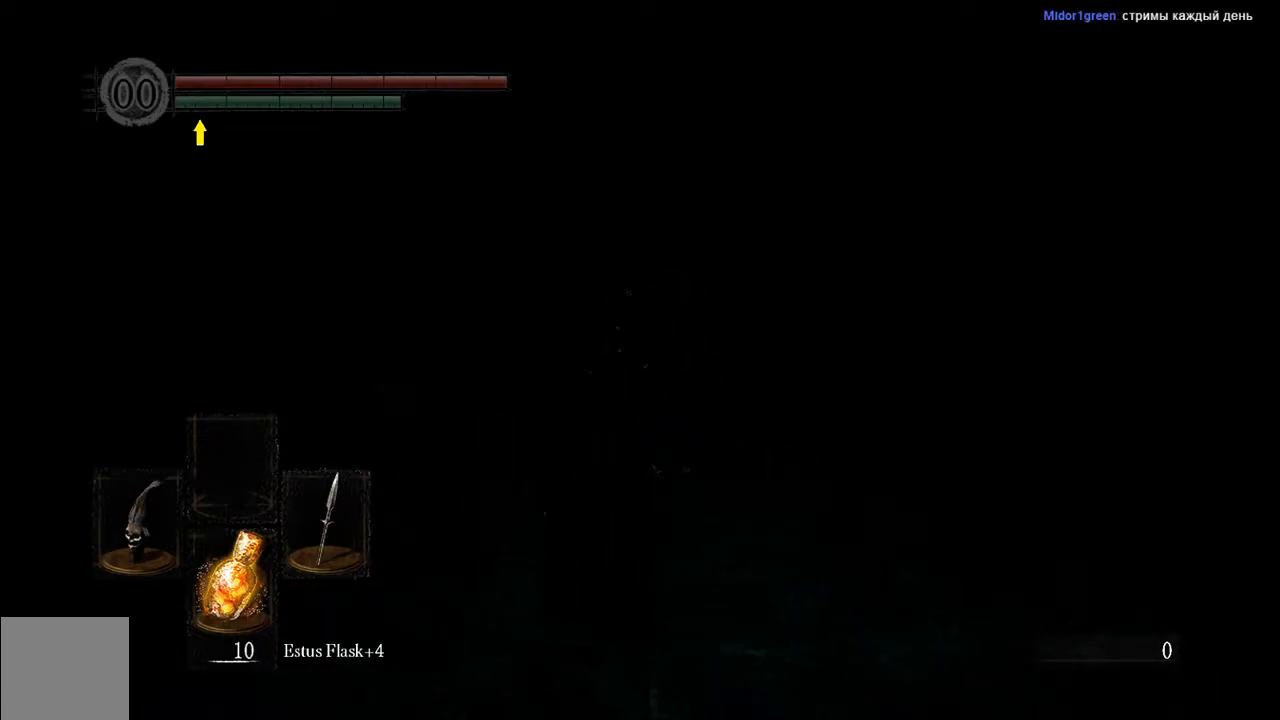
{"buttons": [], "left_stick": "right", "right_stick": "center", "events": [[133, "left_stick", "up-right"], [267, "left_stick", "right"]]}
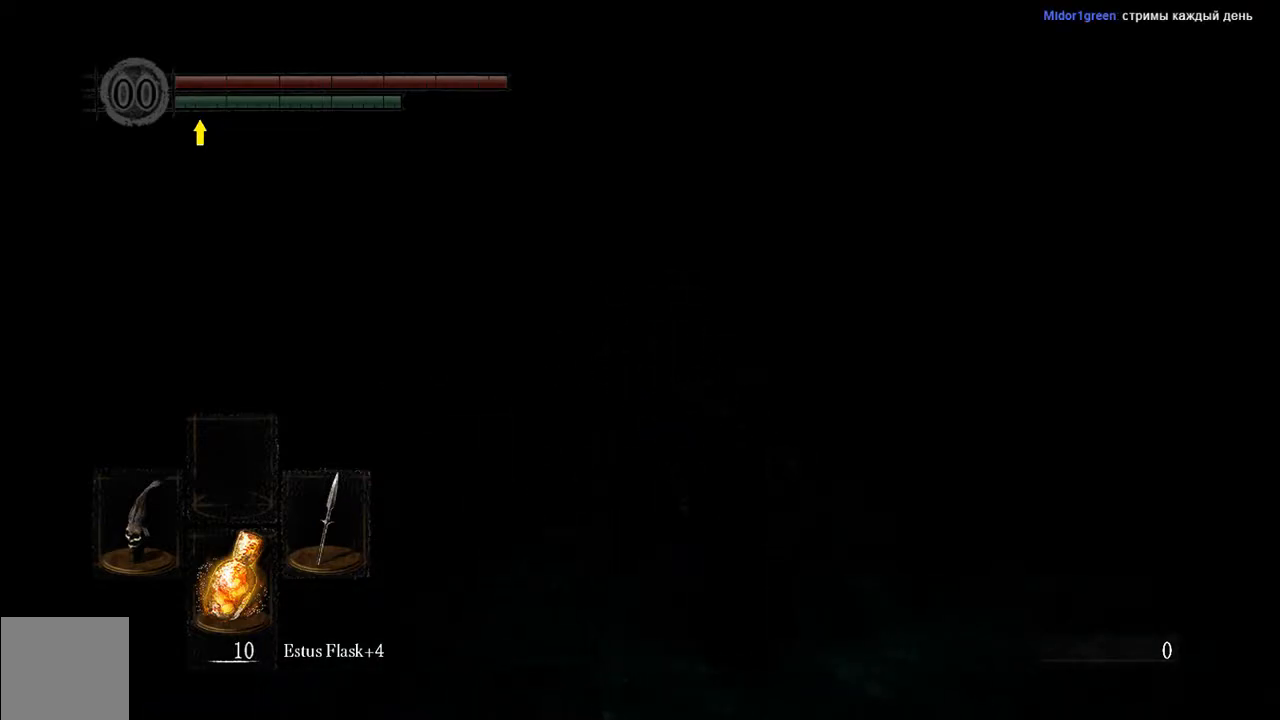
{"buttons": [], "left_stick": "center", "right_stick": "center", "events": [[33, "left_stick", "down-right"], [317, "left_stick", "center"]]}
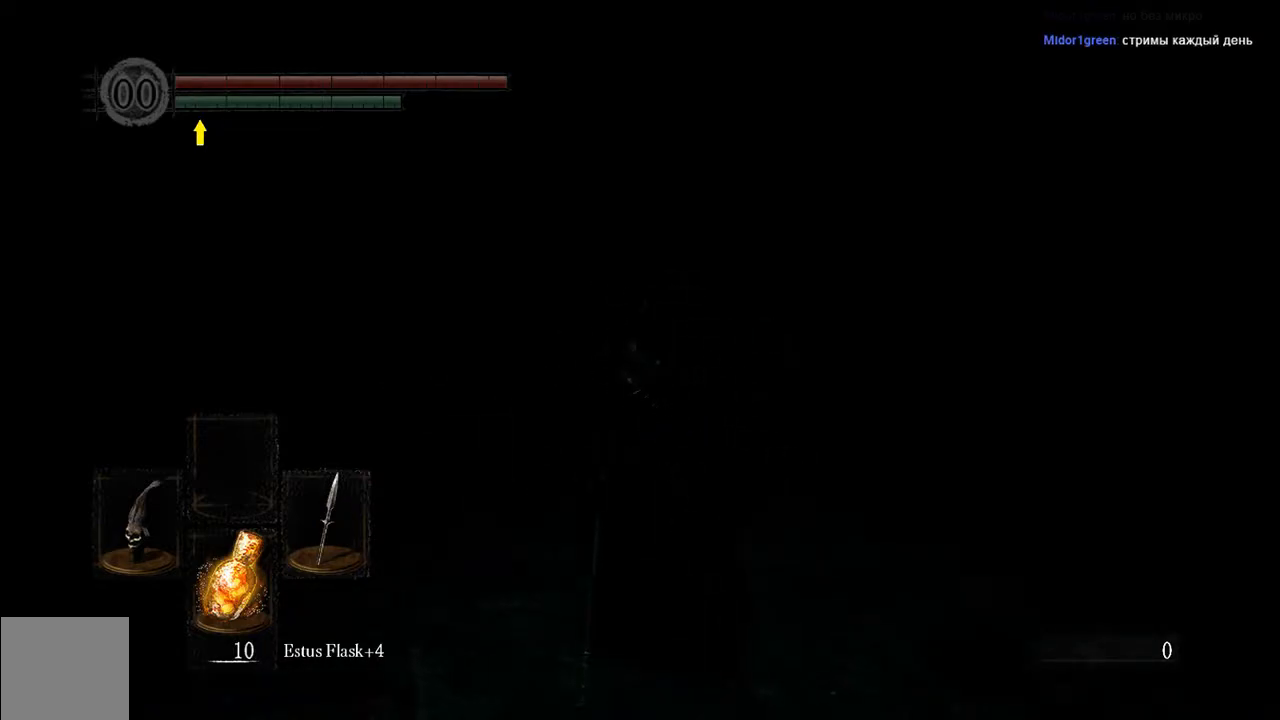
{"buttons": [], "left_stick": "center", "right_stick": "center", "events": [[250, "right_stick", "left"], [417, "right_stick", "center"]]}
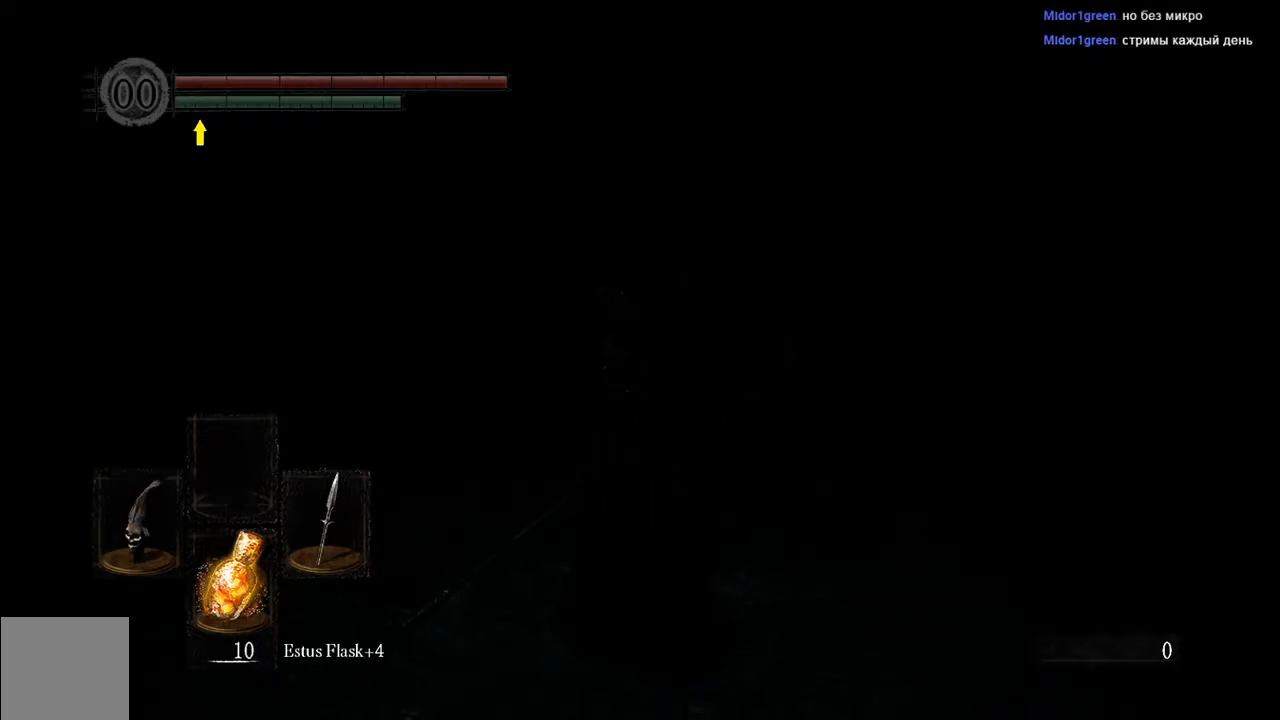
{"buttons": [], "left_stick": "right", "right_stick": "center", "events": [[367, "left_stick", "right"]]}
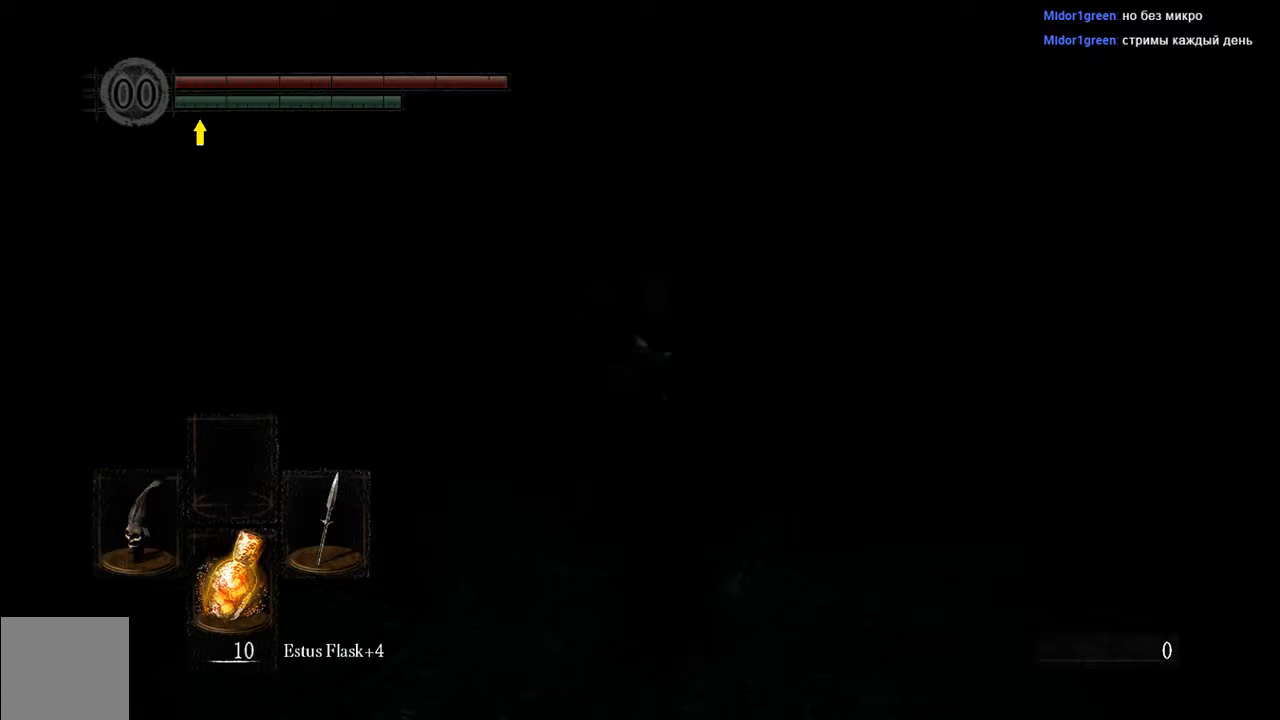
{"buttons": ["B"], "left_stick": "up-right", "right_stick": "center", "events": [[250, "left_stick", "up-right"], [350, "B", "down"]]}
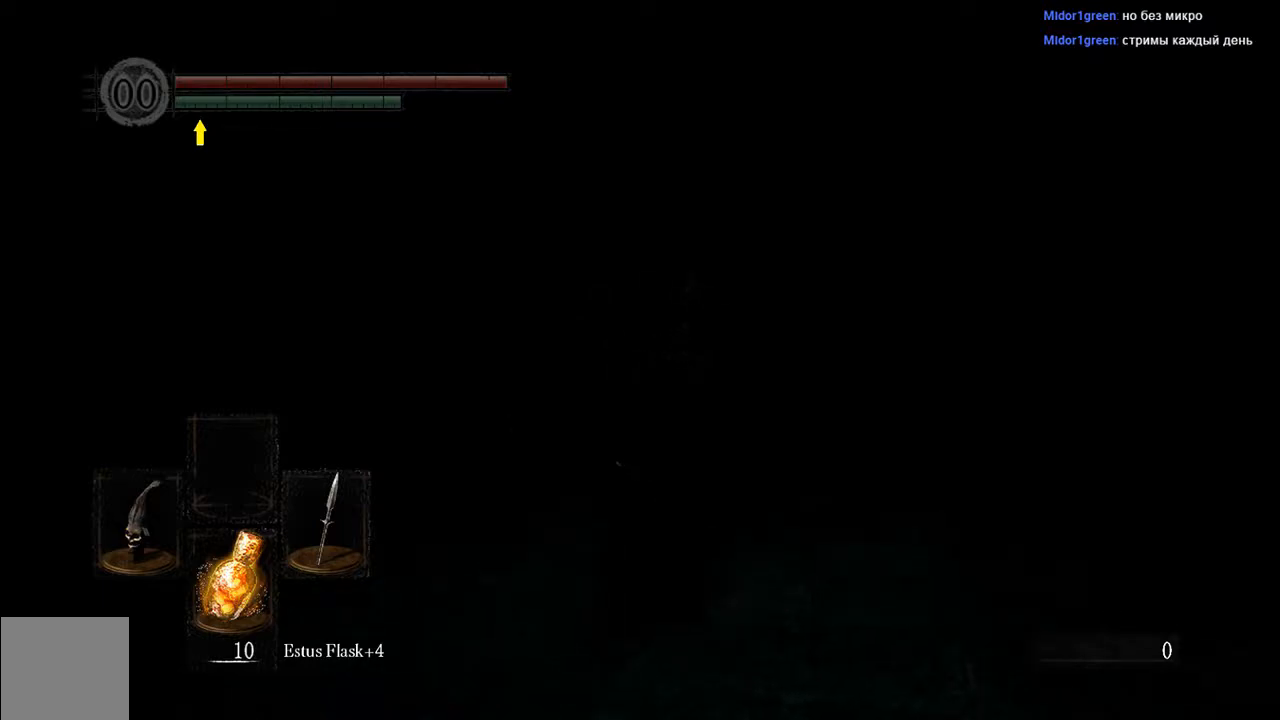
{"buttons": ["B"], "left_stick": "up", "right_stick": "center", "events": [[250, "right_stick", "right"], [333, "left_stick", "up"], [433, "right_stick", "center"]]}